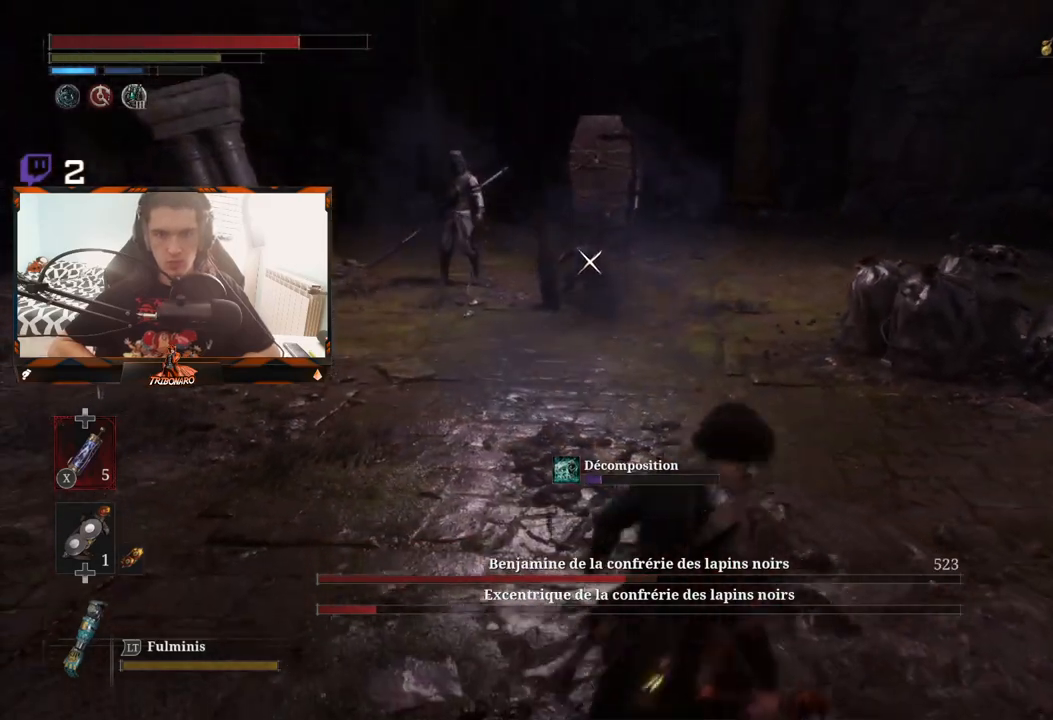
Gameplay with a controller (Xbox layout); each line is a JSON object with the inputs held at the frame after it. "events" lists button and stick changes between this image and that frame as [ms after this image, input, new state], when the widget could be followed in between.
{"buttons": [], "left_stick": "up-right", "right_stick": "center", "events": []}
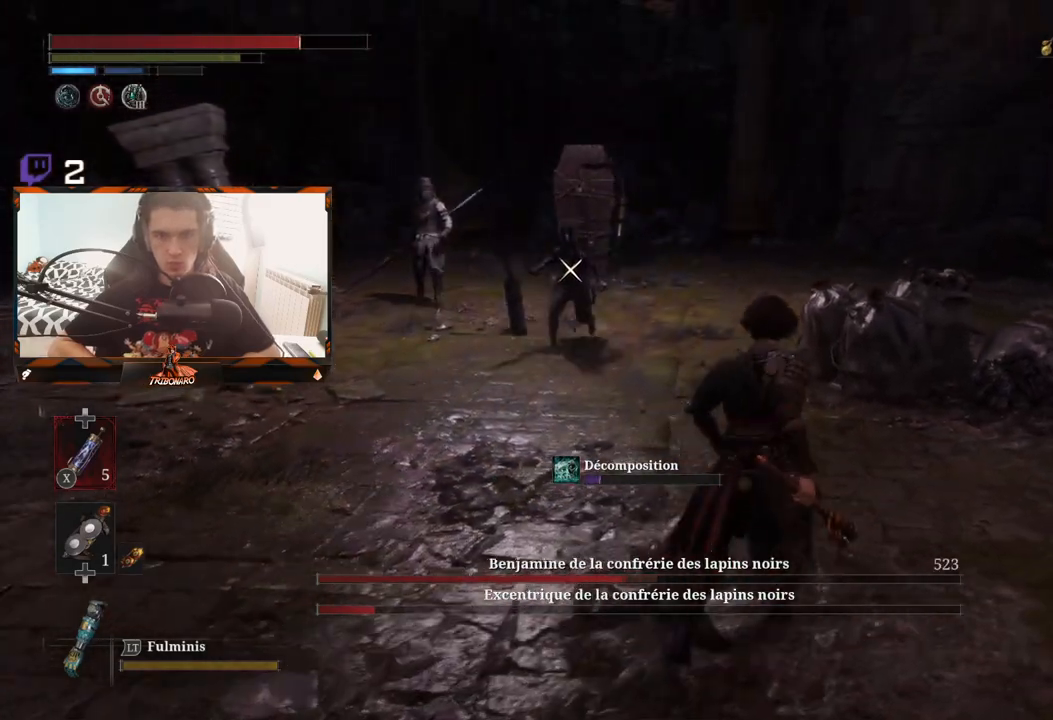
{"buttons": [], "left_stick": "center", "right_stick": "center", "events": [[283, "left_stick", "center"], [300, "R1", "down"], [367, "R1", "up"]]}
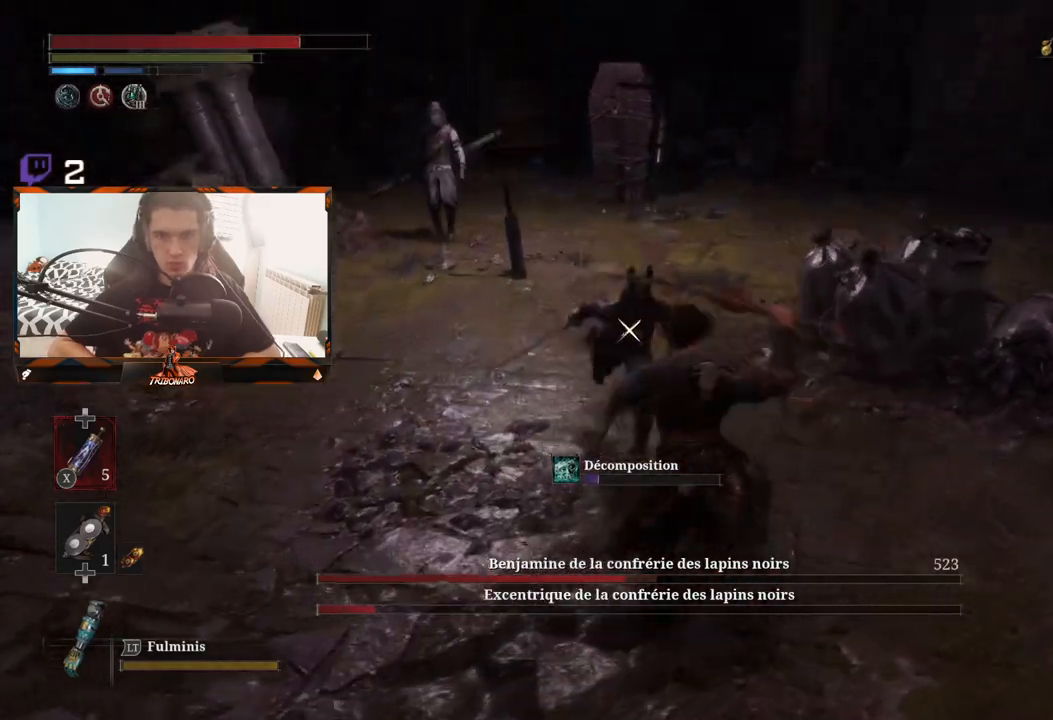
{"buttons": [], "left_stick": "center", "right_stick": "center", "events": []}
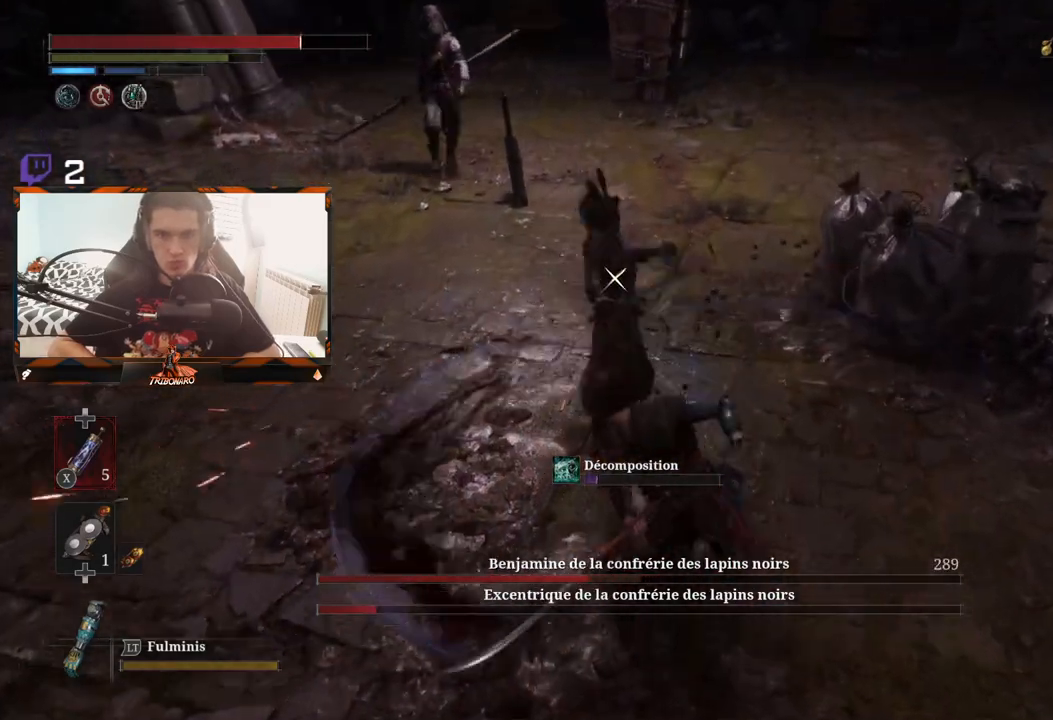
{"buttons": [], "left_stick": "center", "right_stick": "center", "events": [[67, "left_stick", "up"], [83, "R1", "down"], [200, "R1", "up"], [500, "left_stick", "center"]]}
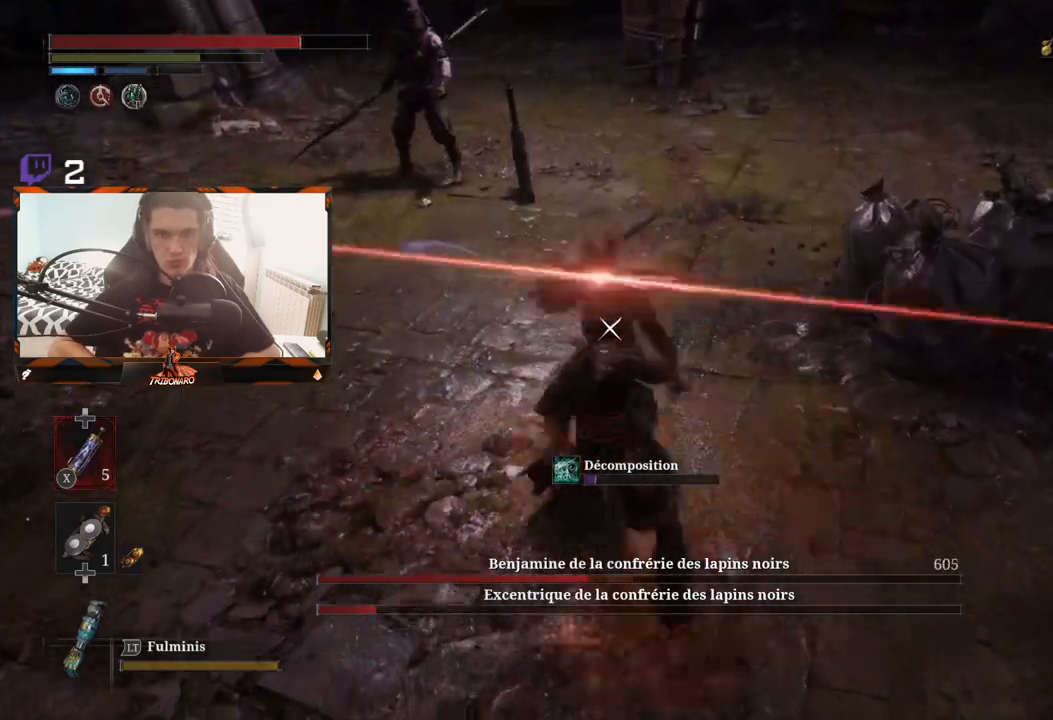
{"buttons": [], "left_stick": "center", "right_stick": "center", "events": [[333, "R1", "down"], [450, "R1", "up"]]}
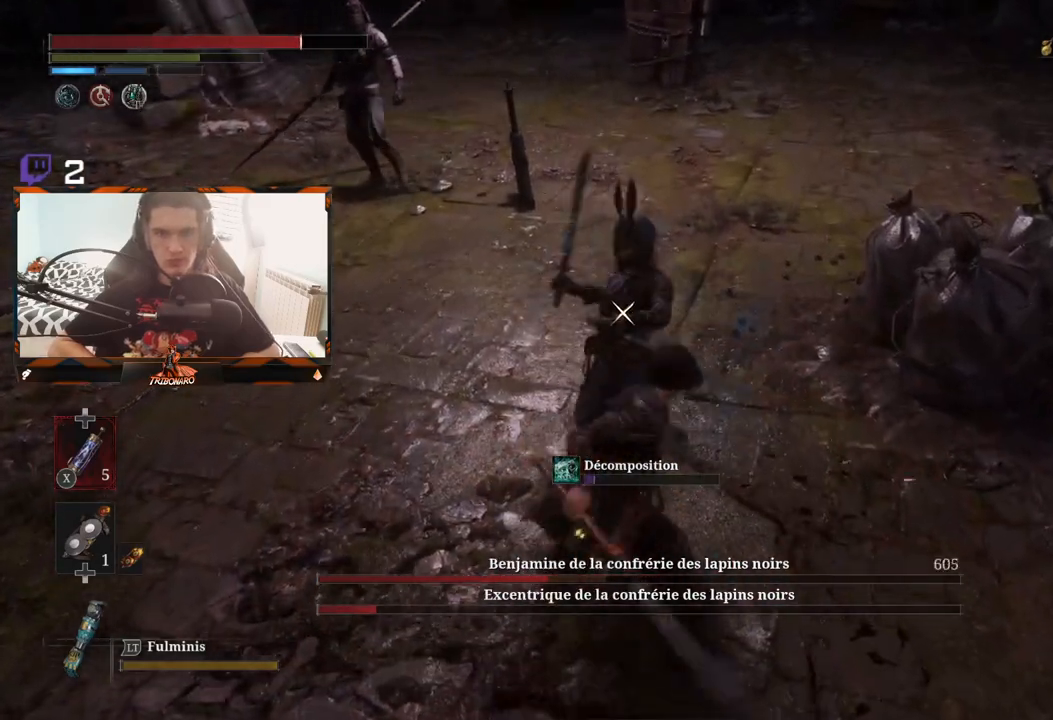
{"buttons": [], "left_stick": "center", "right_stick": "center", "events": [[17, "left_stick", "up"], [150, "left_stick", "up-right"], [500, "left_stick", "center"]]}
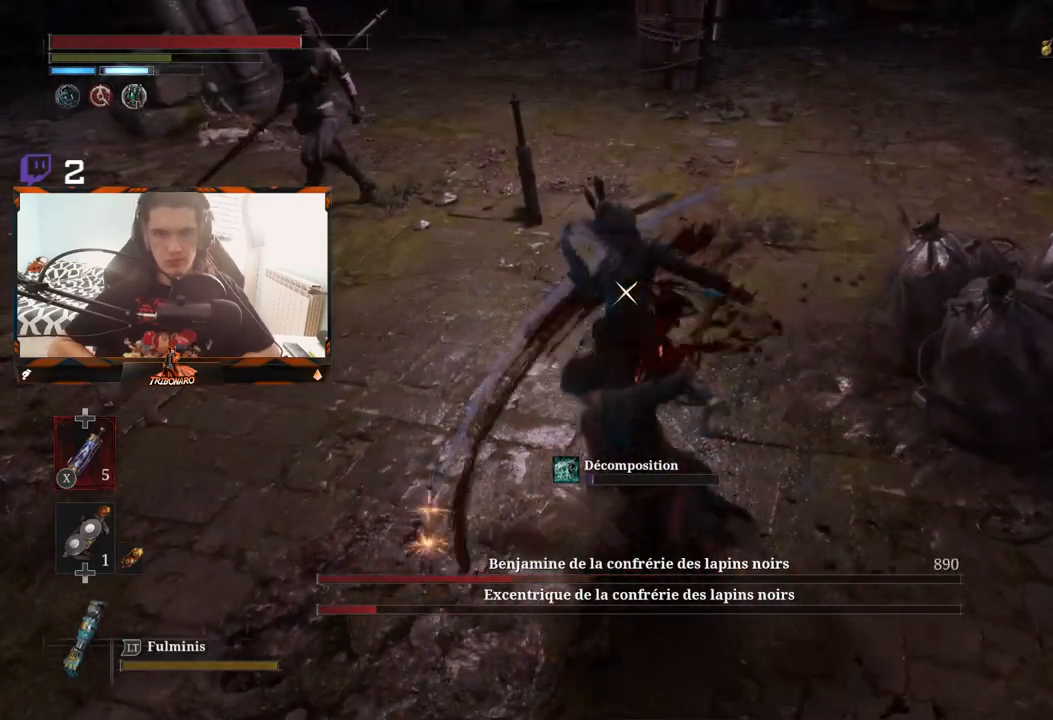
{"buttons": [], "left_stick": "center", "right_stick": "center", "events": [[183, "R1", "down"], [317, "R1", "up"]]}
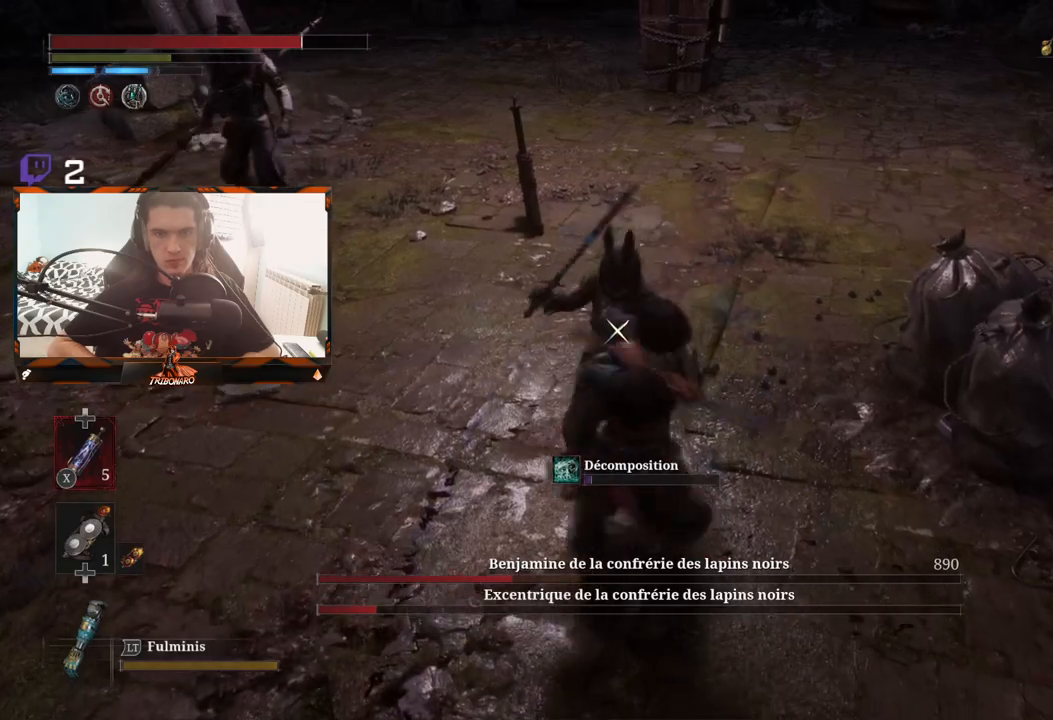
{"buttons": [], "left_stick": "center", "right_stick": "center", "events": []}
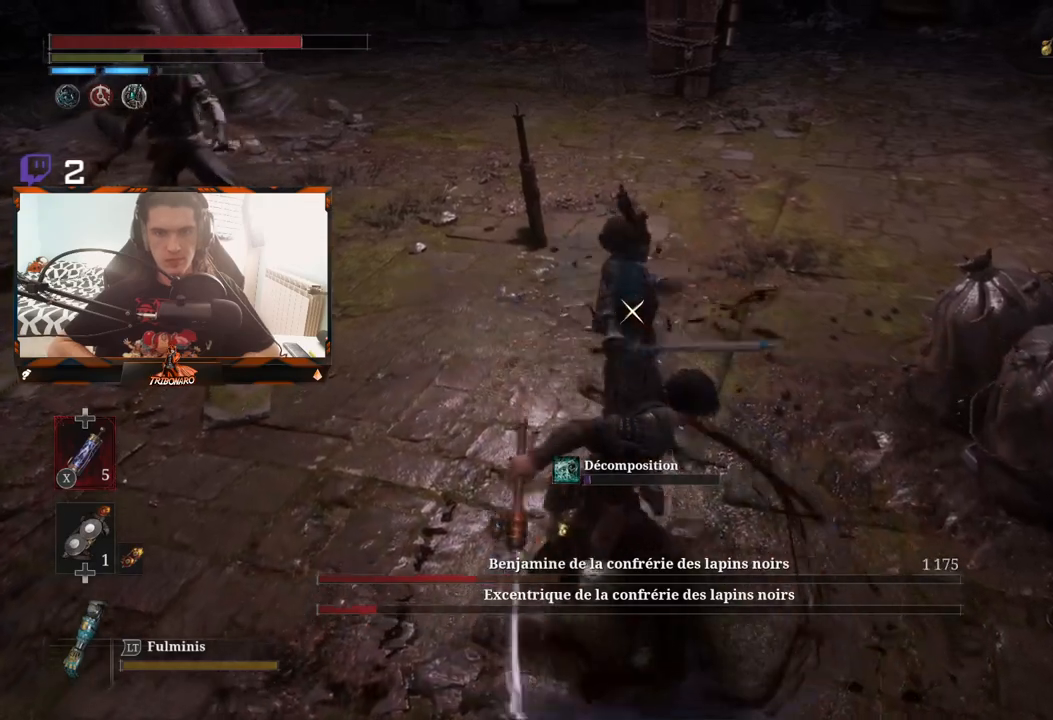
{"buttons": [], "left_stick": "up-right", "right_stick": "center"}
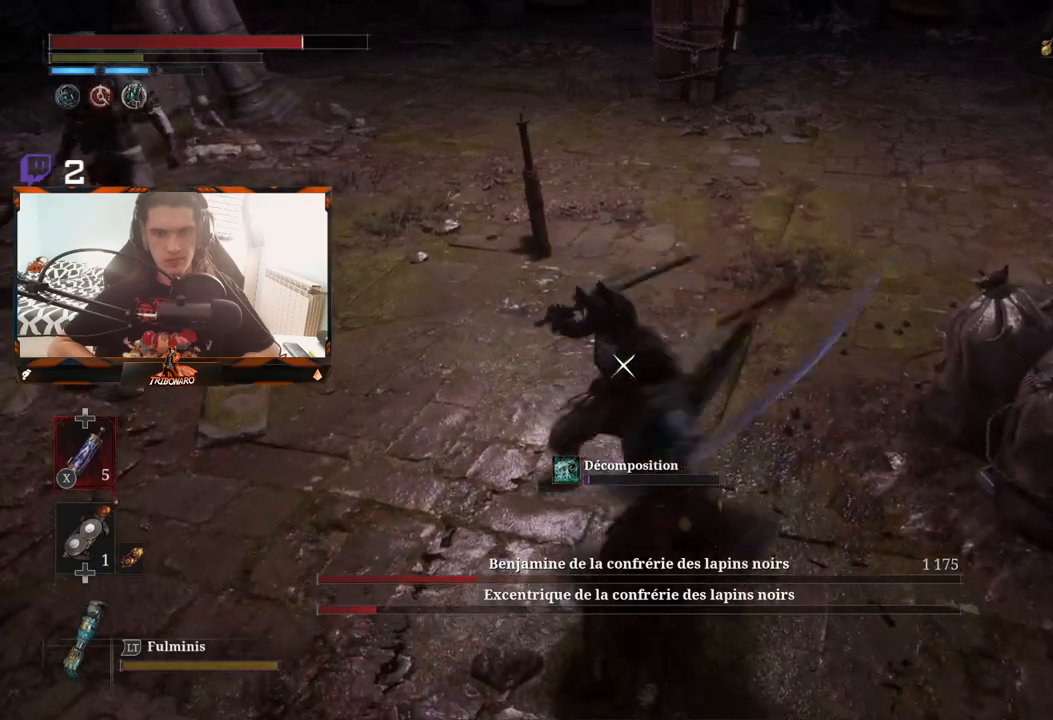
{"buttons": ["R1"], "left_stick": "right", "right_stick": "center", "events": [[33, "left_stick", "right"], [433, "R1", "down"]]}
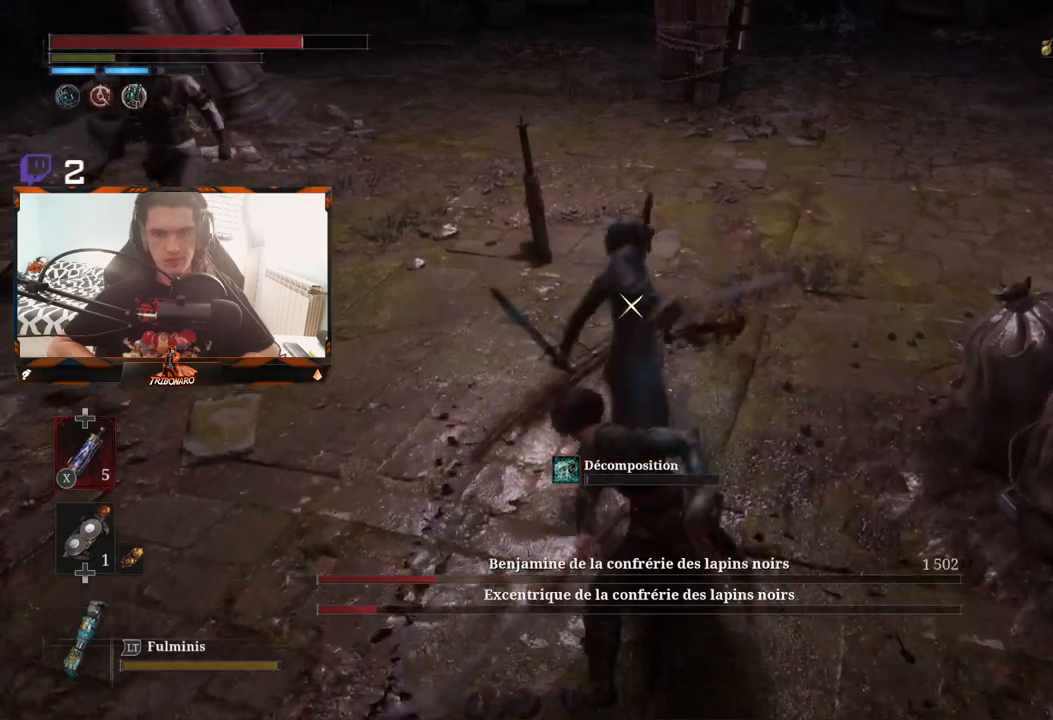
{"buttons": [], "left_stick": "right", "right_stick": "center", "events": [[83, "R1", "up"], [117, "left_stick", "up-right"], [433, "left_stick", "right"]]}
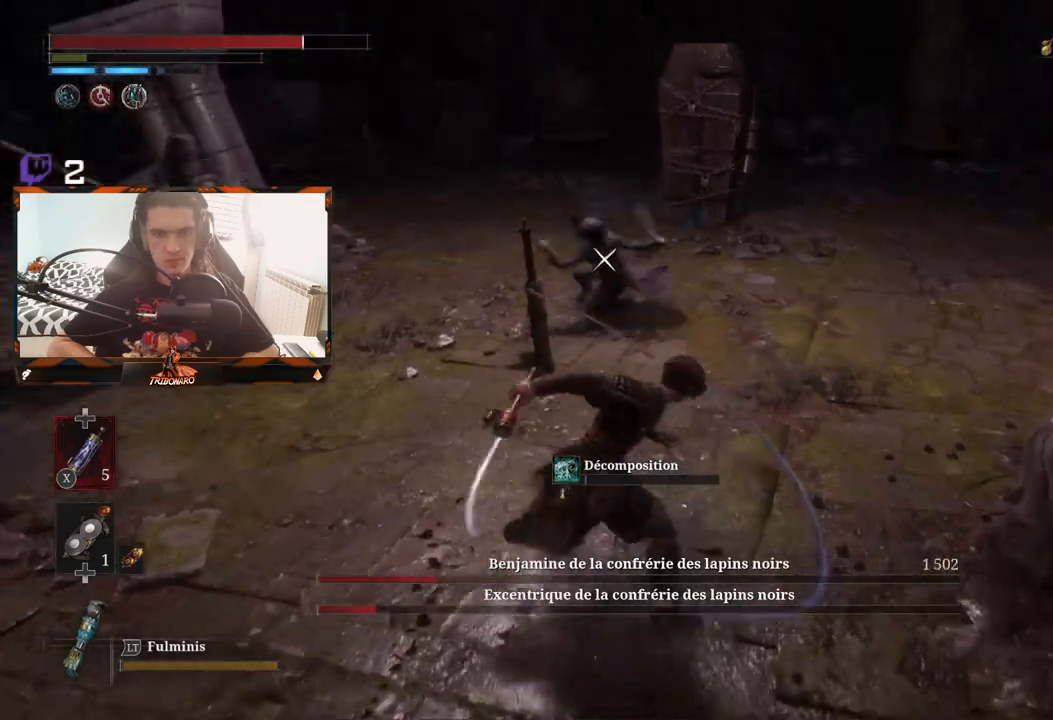
{"buttons": [], "left_stick": "down-right", "right_stick": "center", "events": [[133, "left_stick", "down-right"]]}
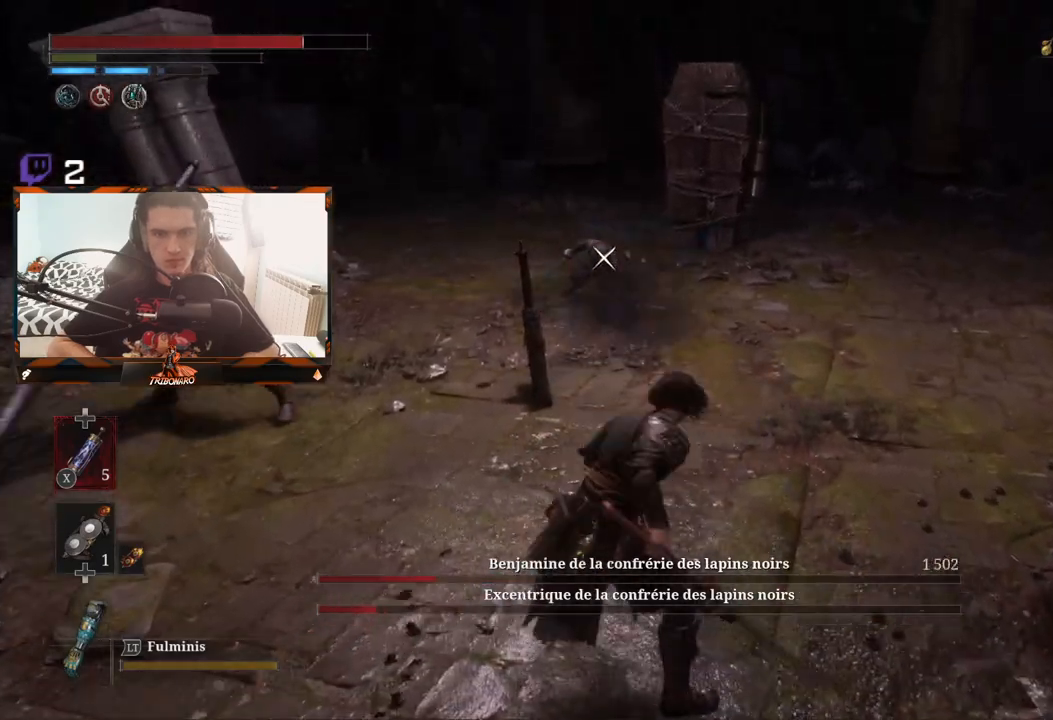
{"buttons": ["L1"], "left_stick": "down-right", "right_stick": "center", "events": [[317, "L1", "down"], [467, "L1", "up"], [500, "L1", "down"]]}
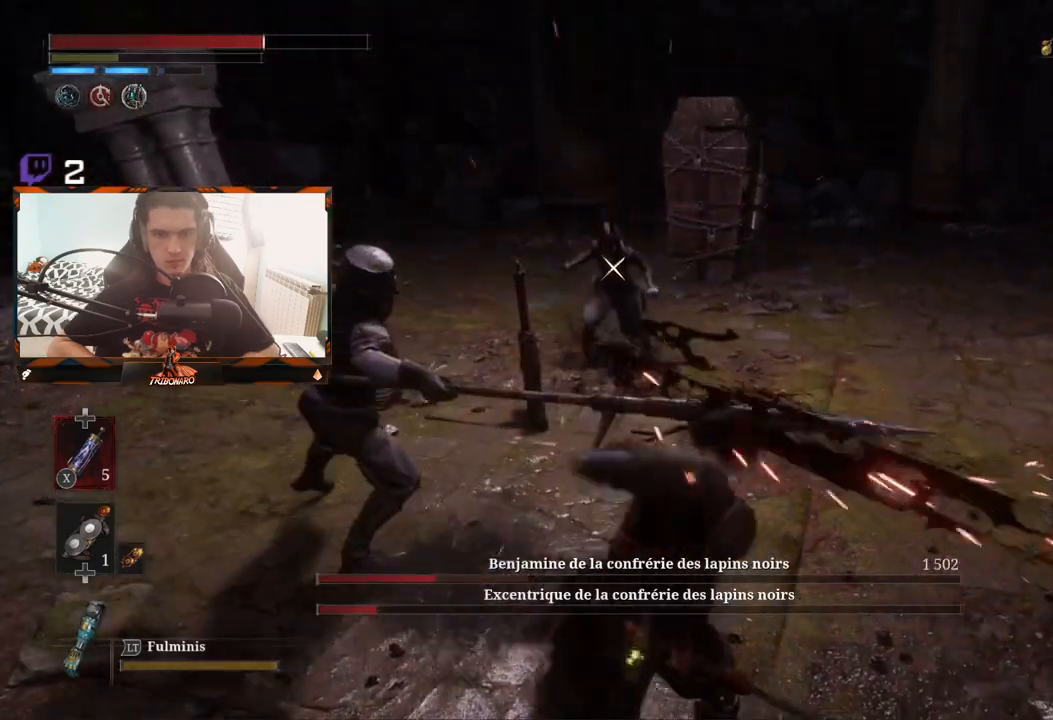
{"buttons": ["L1"], "left_stick": "down-right", "right_stick": "center", "events": [[17, "L2", "down"], [17, "L3", "down"], [67, "L2", "up"], [83, "L3", "up"], [117, "L1", "up"], [317, "L1", "down"]]}
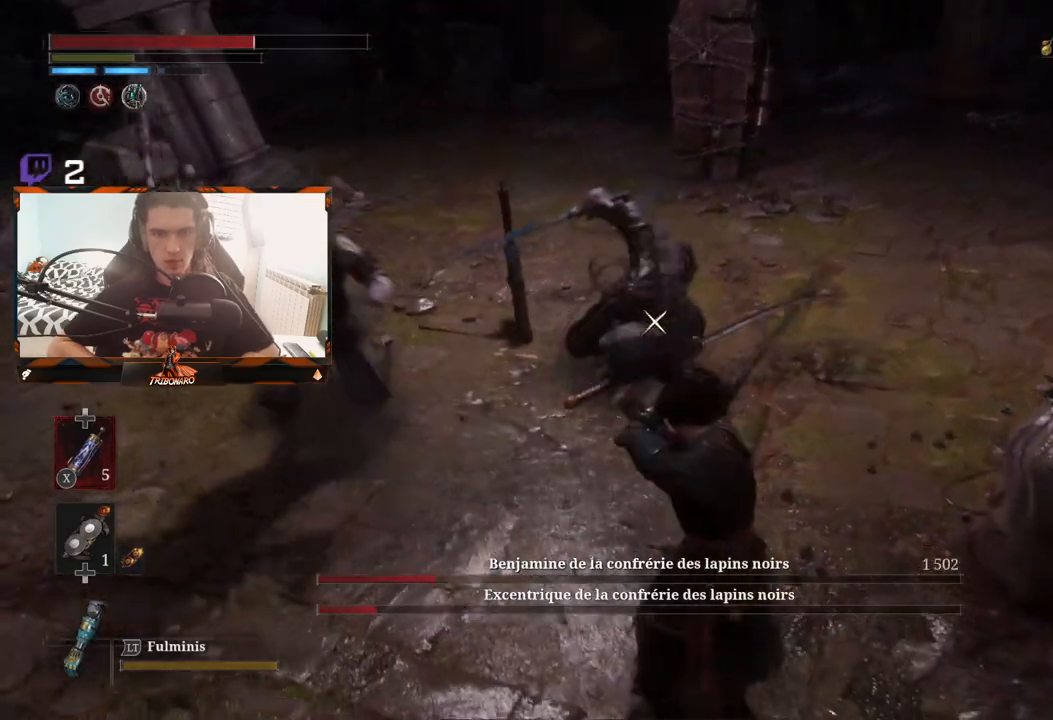
{"buttons": ["L1"], "left_stick": "down-right", "right_stick": "center", "events": []}
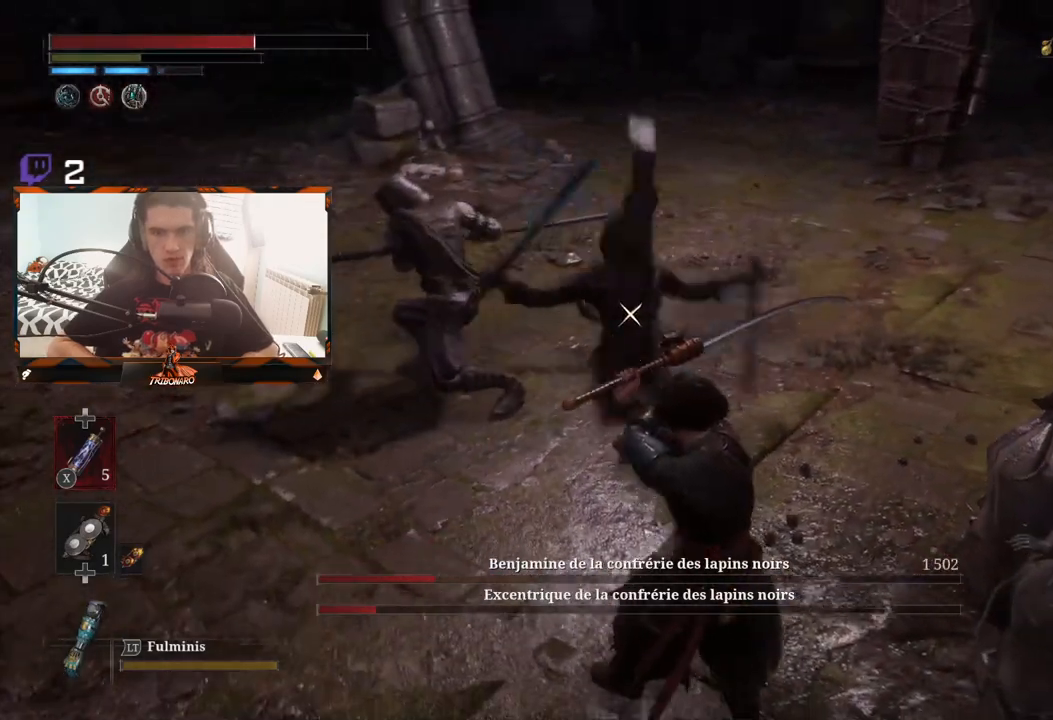
{"buttons": ["L1"], "left_stick": "down-right", "right_stick": "center"}
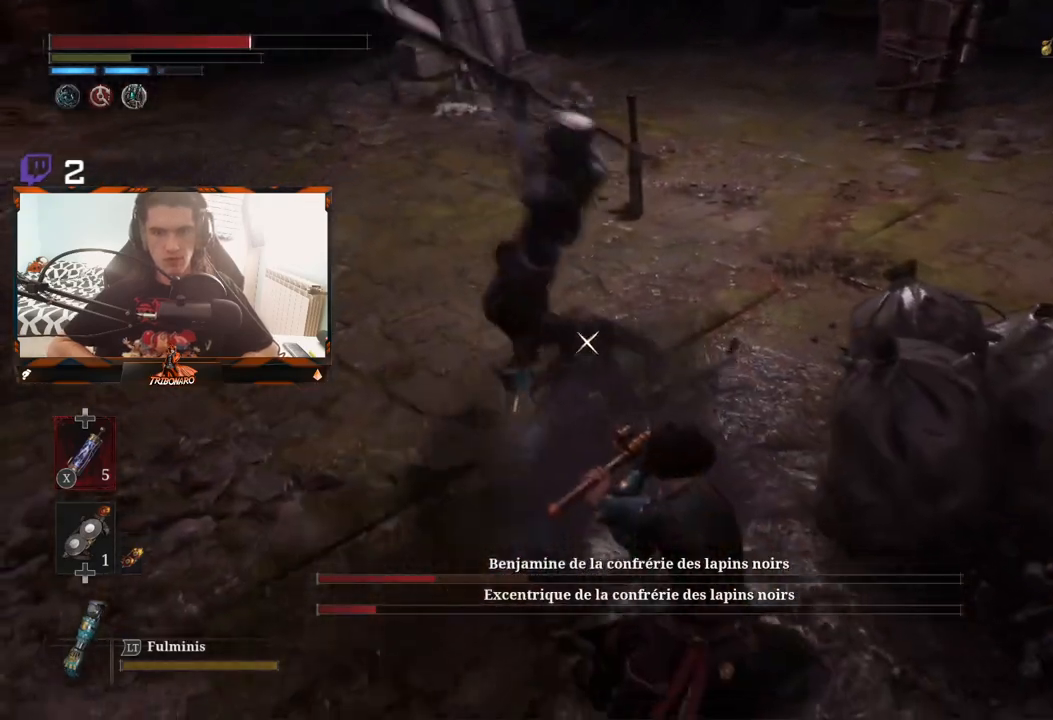
{"buttons": ["R1"], "left_stick": "up", "right_stick": "center", "events": [[317, "L1", "up"], [417, "R1", "down"], [433, "left_stick", "up"]]}
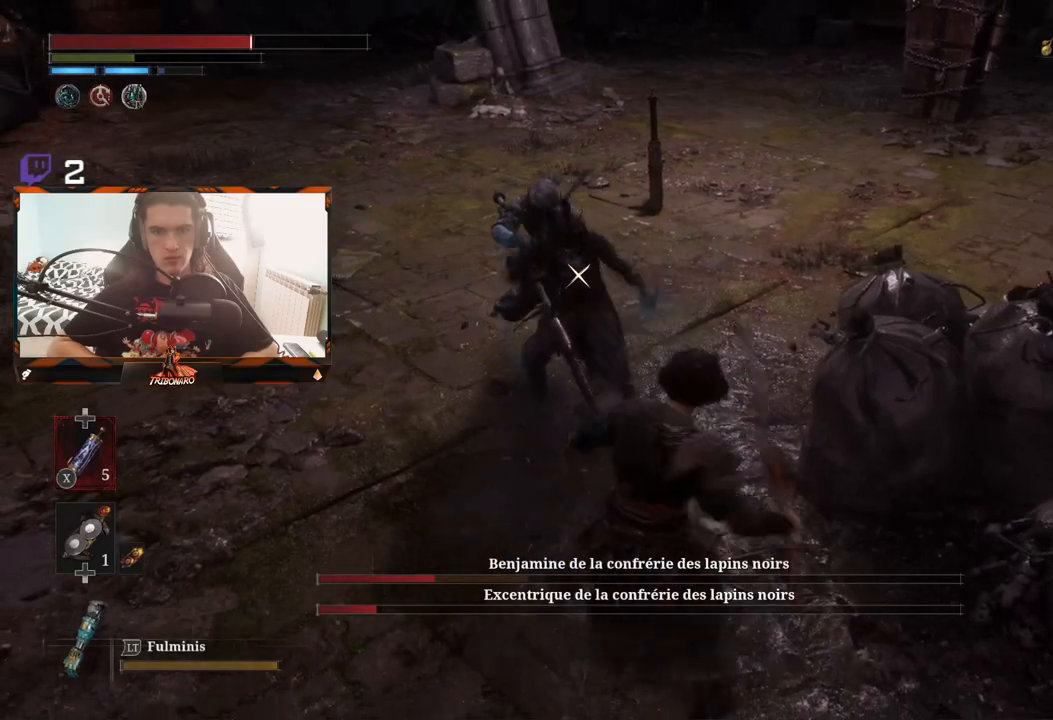
{"buttons": [], "left_stick": "up", "right_stick": "center", "events": [[17, "R1", "up"]]}
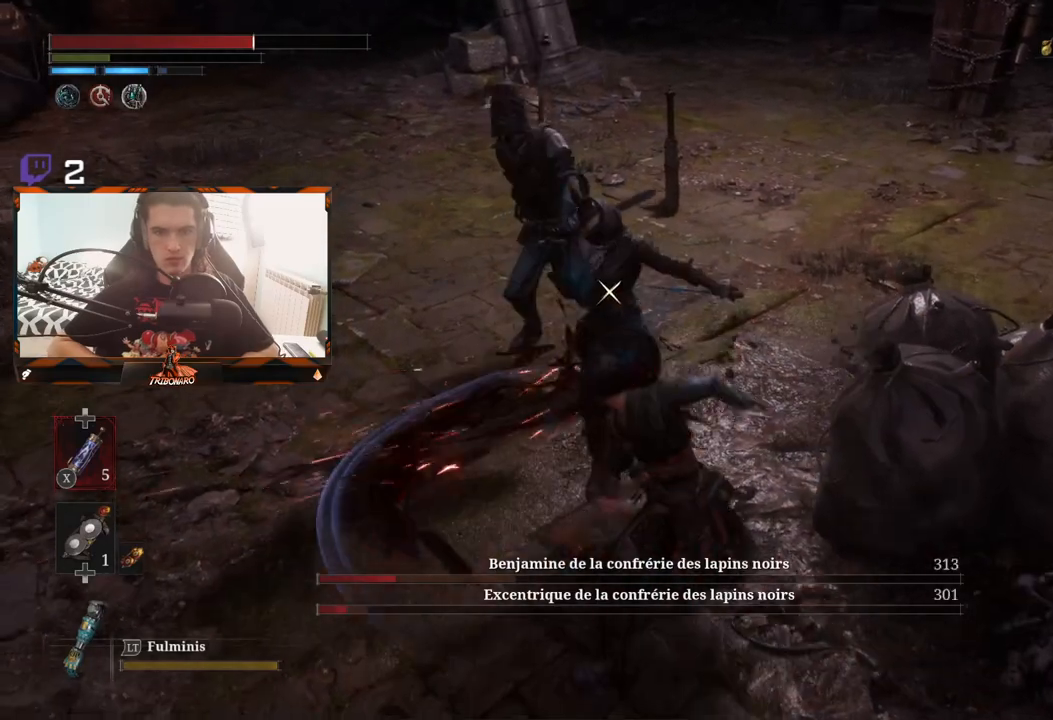
{"buttons": [], "left_stick": "center", "right_stick": "center", "events": [[300, "R1", "down"], [400, "left_stick", "center"], [417, "R1", "up"]]}
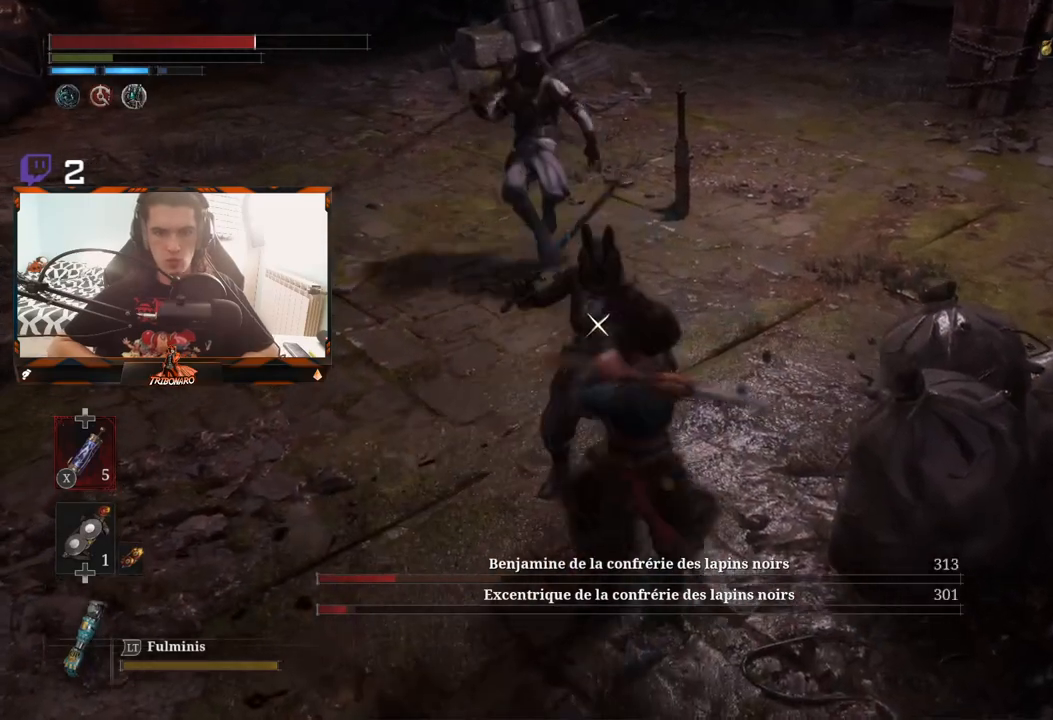
{"buttons": [], "left_stick": "center", "right_stick": "center", "events": []}
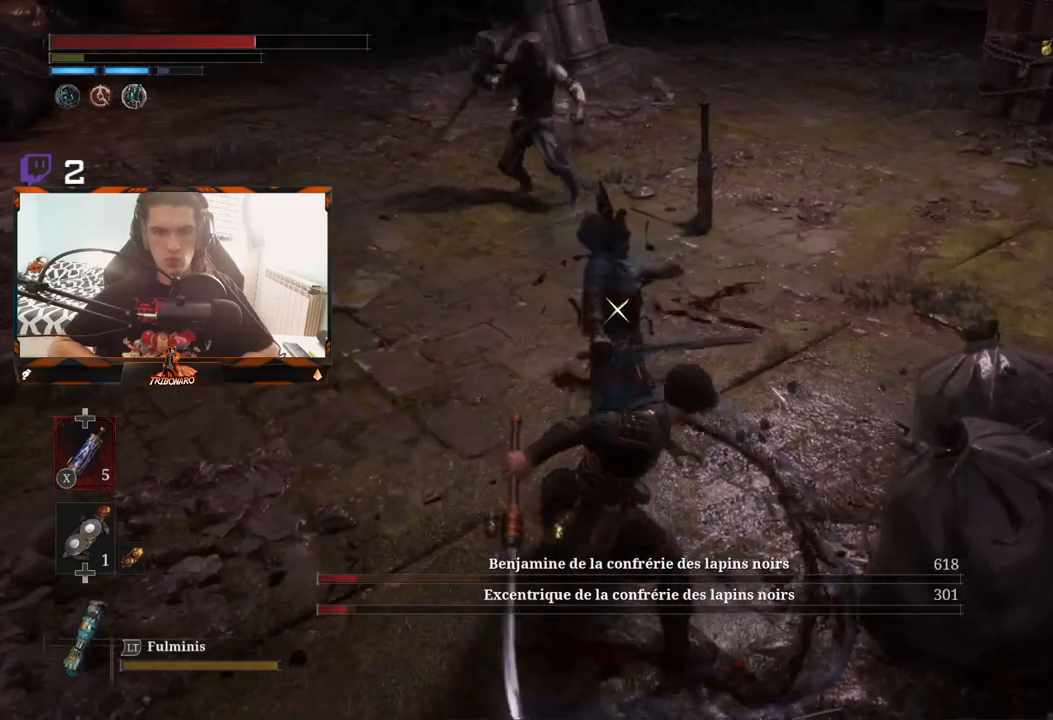
{"buttons": [], "left_stick": "up", "right_stick": "center", "events": [[83, "R1", "down"], [83, "left_stick", "up"], [200, "R1", "up"]]}
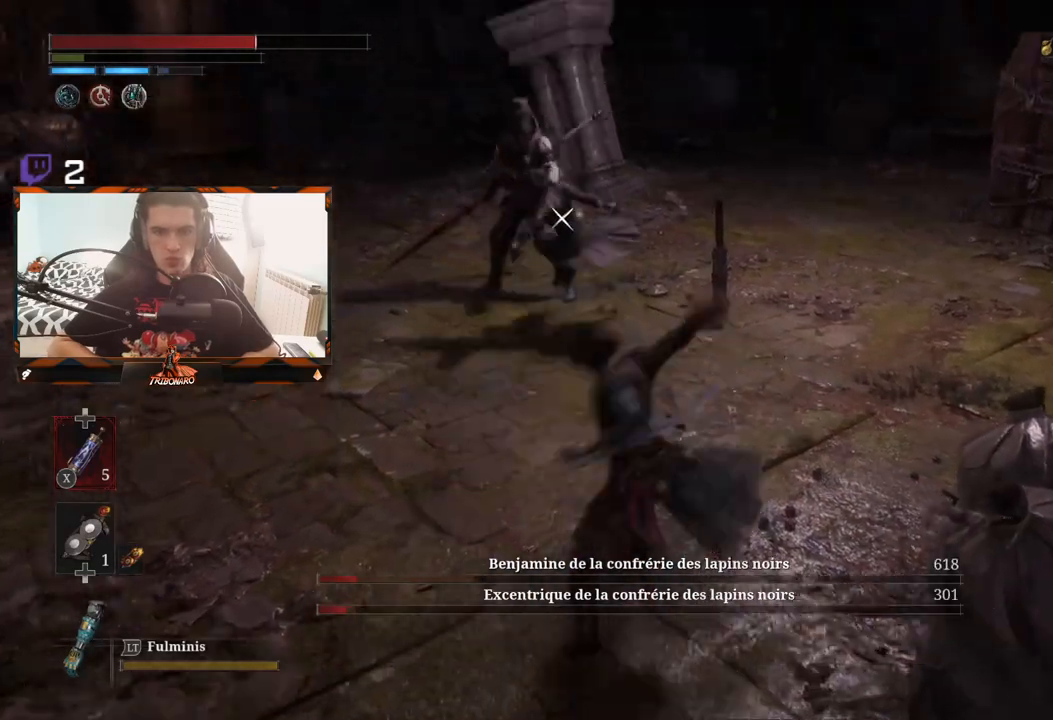
{"buttons": [], "left_stick": "left", "right_stick": "center", "events": [[100, "left_stick", "center"], [483, "left_stick", "left"]]}
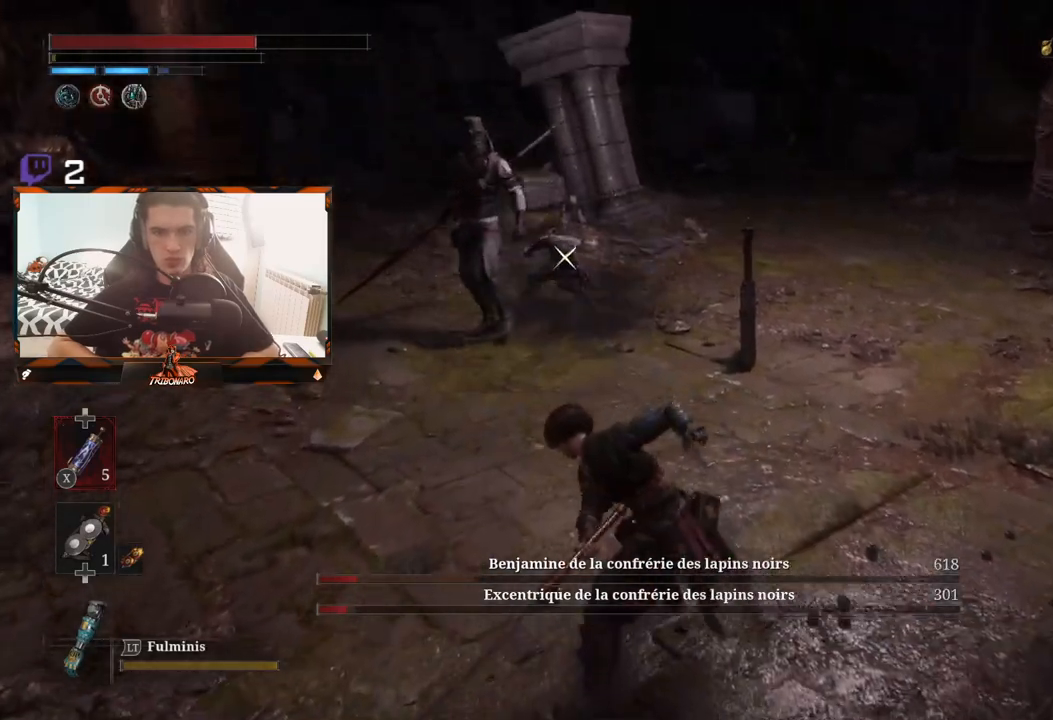
{"buttons": [], "left_stick": "down-left", "right_stick": "center", "events": [[267, "left_stick", "down-left"]]}
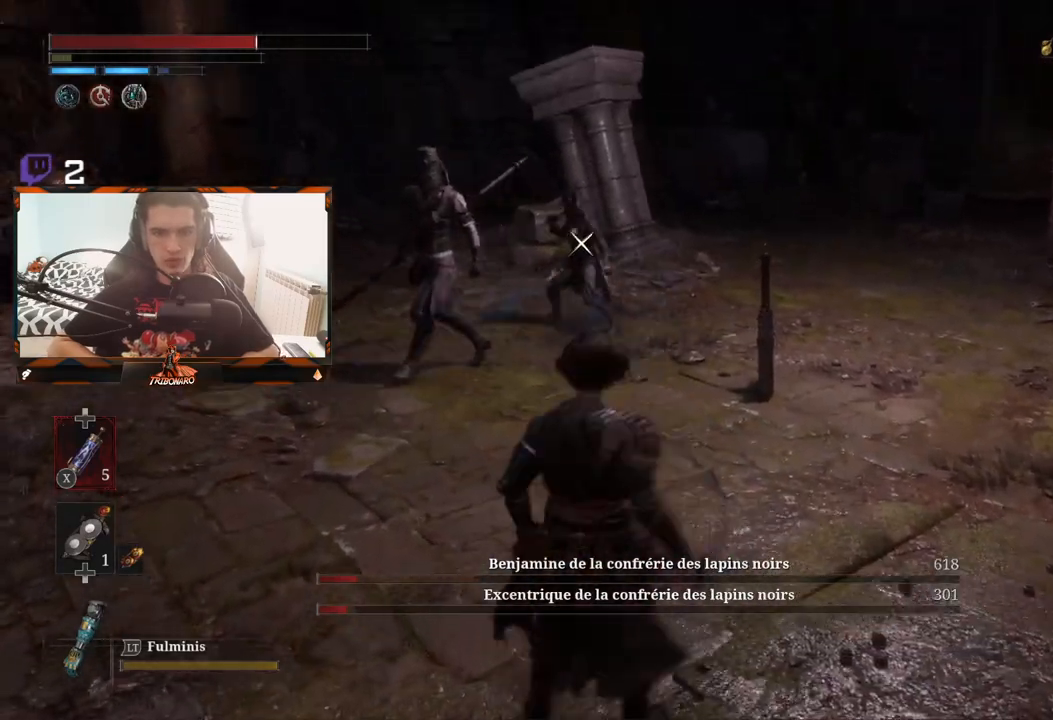
{"buttons": ["R1"], "left_stick": "up-left", "right_stick": "center", "events": [[450, "left_stick", "up-left"], [500, "R1", "down"]]}
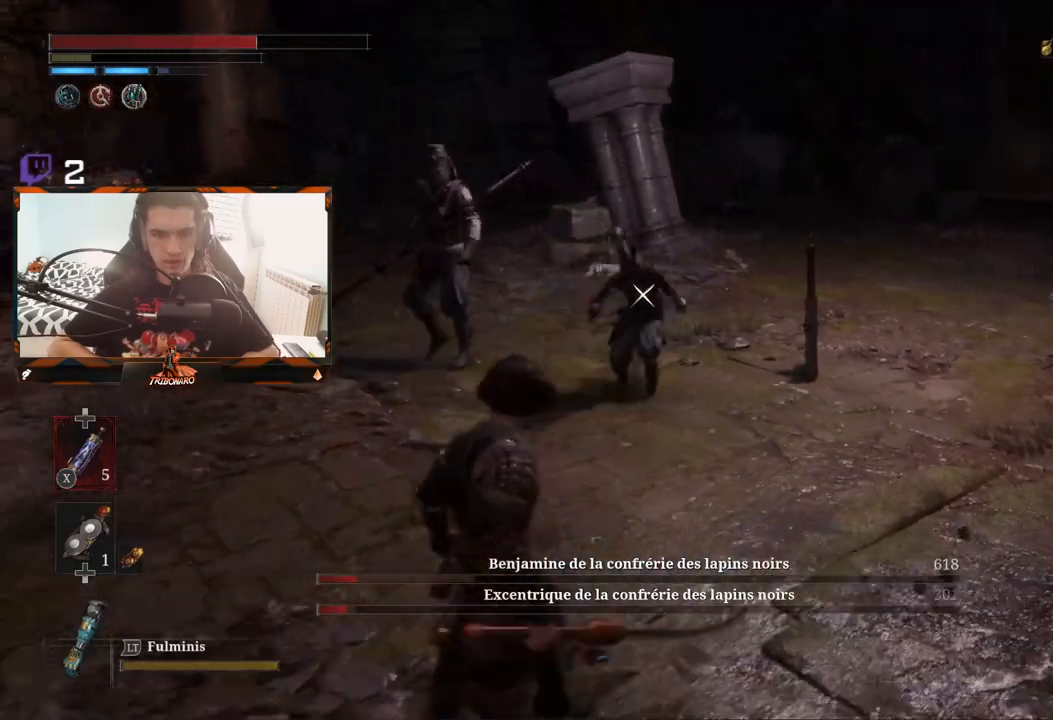
{"buttons": [], "left_stick": "up", "right_stick": "center", "events": [[83, "R1", "up"], [233, "left_stick", "up"]]}
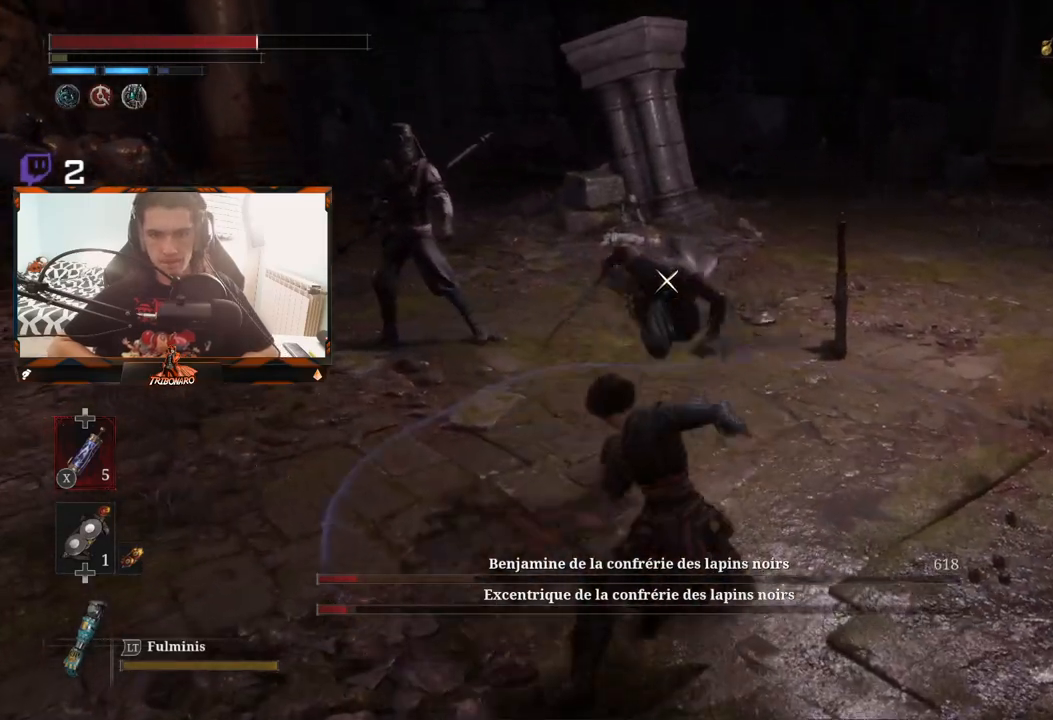
{"buttons": [], "left_stick": "up", "right_stick": "center", "events": [[117, "R1", "down"], [217, "L1", "down"], [217, "L2", "down"], [217, "R1", "up"], [267, "R1", "down"], [283, "L2", "up"], [350, "L1", "up"], [367, "R1", "up"]]}
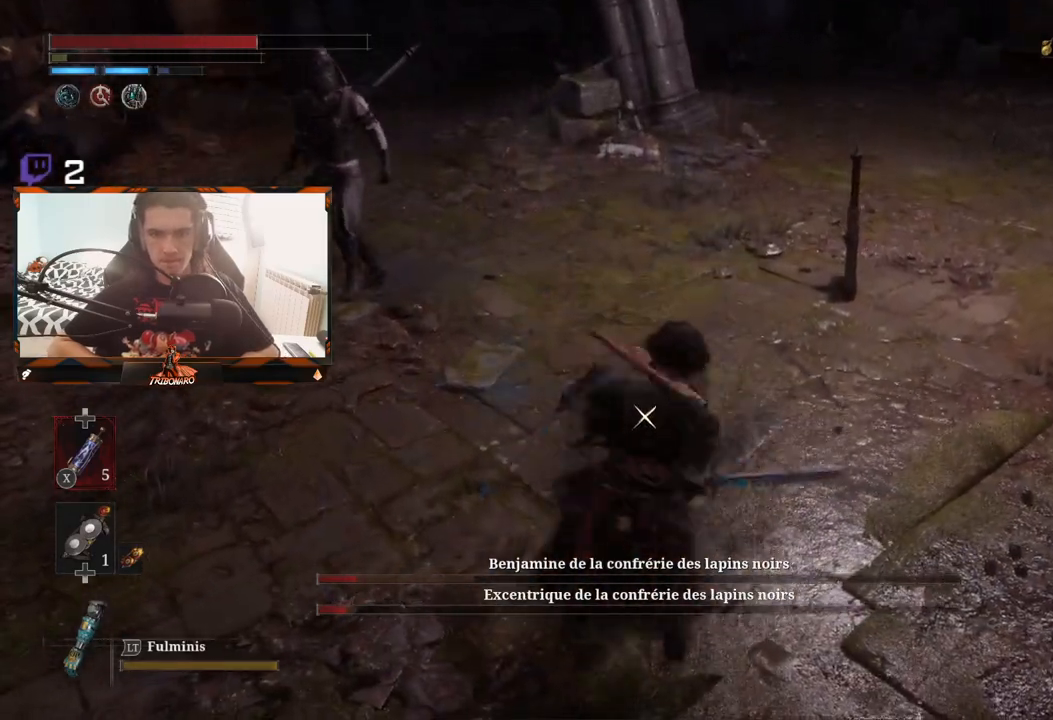
{"buttons": [], "left_stick": "up", "right_stick": "center", "events": []}
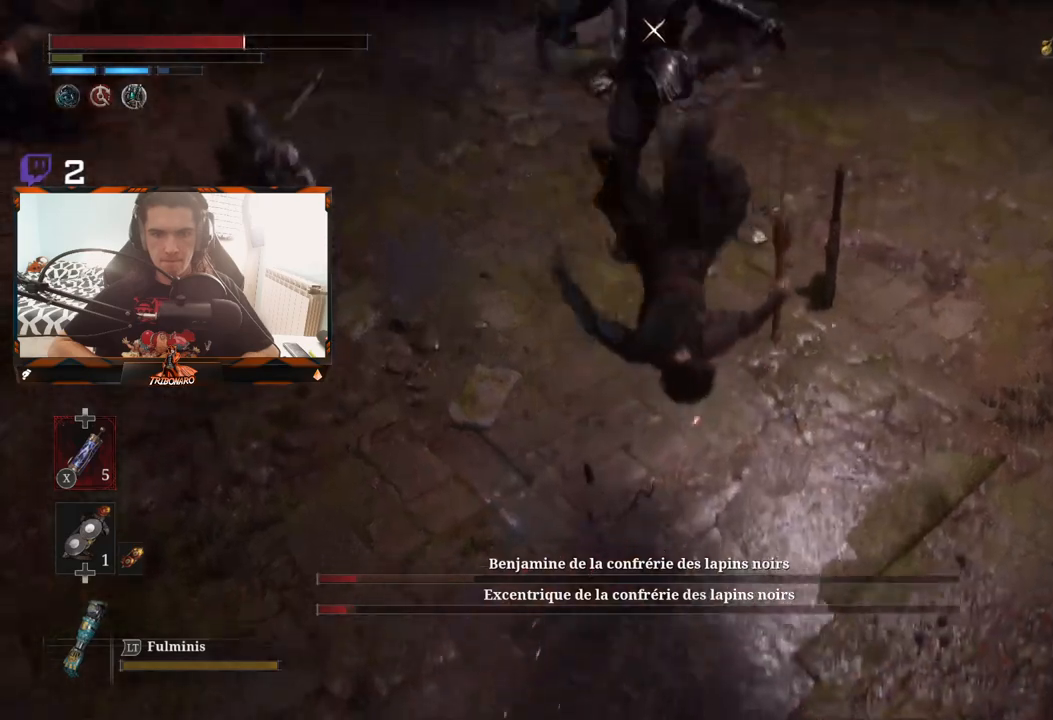
{"buttons": [], "left_stick": "down", "right_stick": "center", "events": [[100, "left_stick", "center"], [250, "B", "down"], [283, "left_stick", "down-right"], [350, "B", "up"], [383, "left_stick", "down"], [400, "B", "down"], [483, "B", "up"]]}